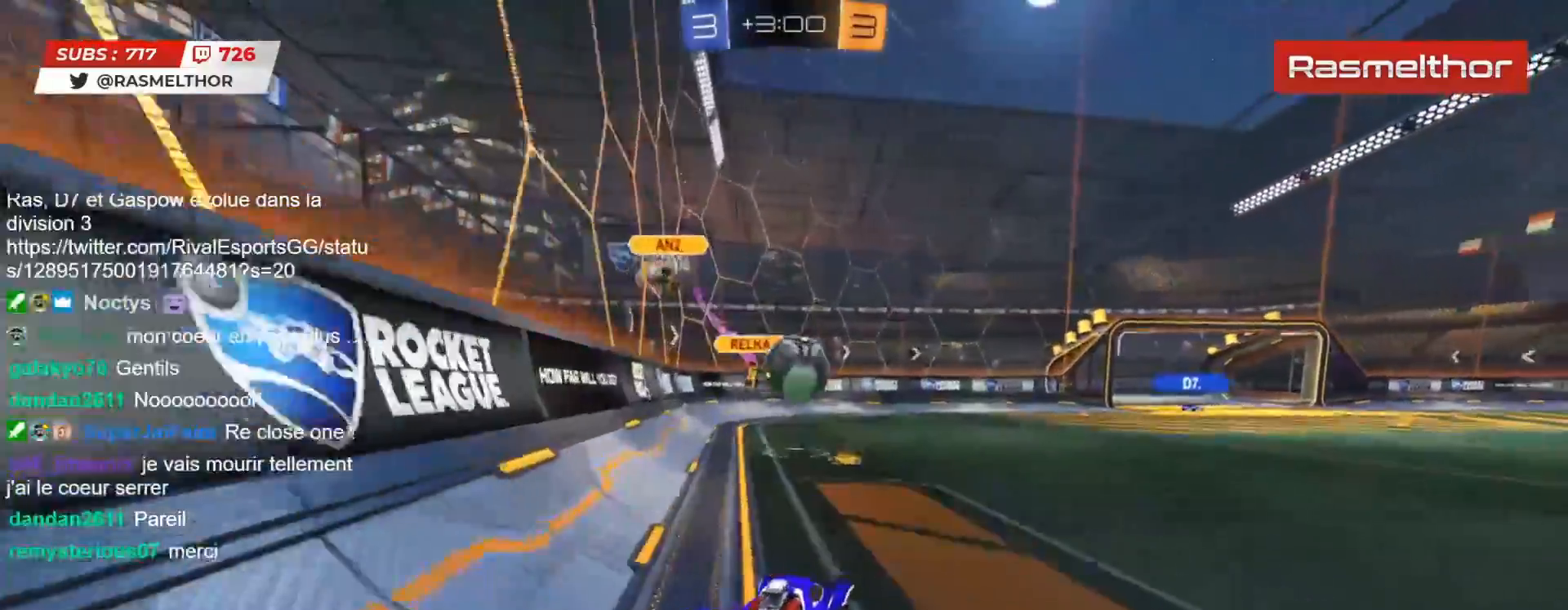
Gameplay with a controller (PlayStation layout); each line is a JSON object with the inputs held at the frame after it. "events" lists button and stick changes between this image and that frame as [ms after this image, input, new state], when the widget could be followed in between. Not read: L1 R1.
{"buttons": ["CROSS", "CIRCLE", "L2", "R2"], "left_stick": "up", "right_stick": "center", "events": [[200, "CROSS", "up"], [200, "left_stick", "left"], [250, "left_stick", "up"], [300, "L2", "down"], [383, "CROSS", "down"]]}
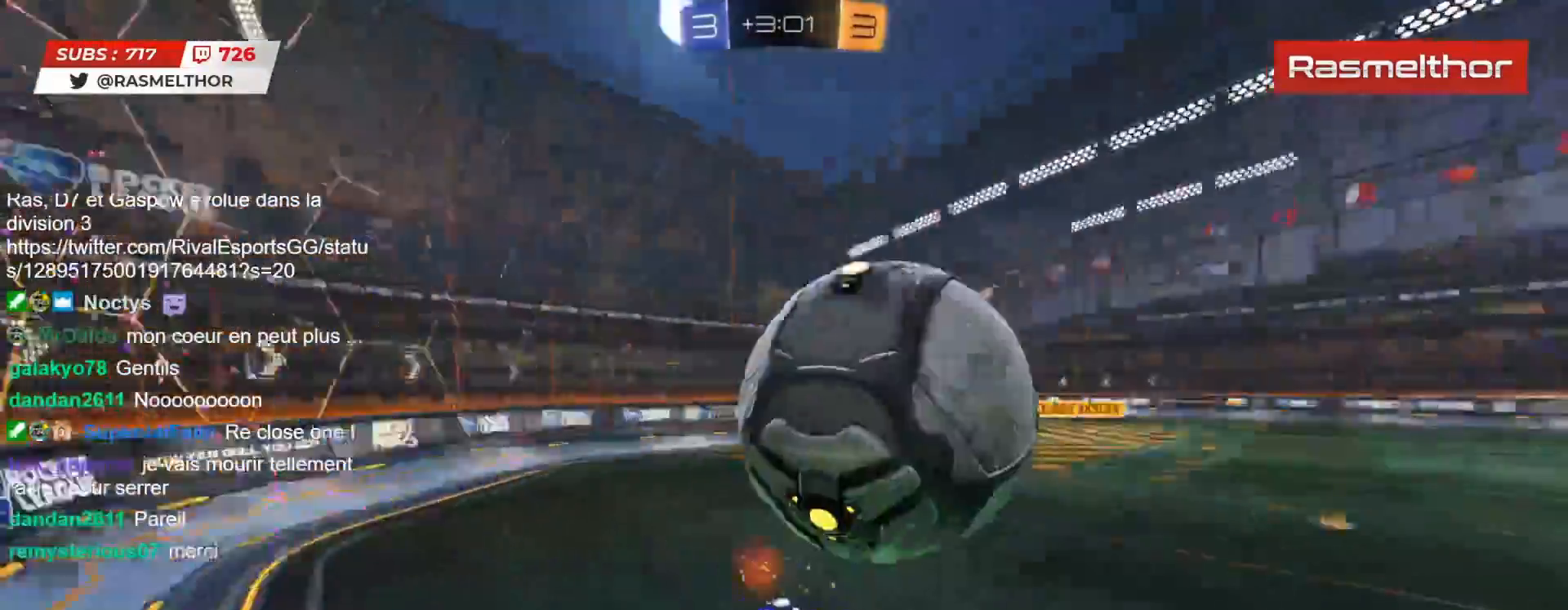
{"buttons": ["L2", "R2"], "left_stick": "up", "right_stick": "center", "events": [[33, "CROSS", "up"], [50, "CIRCLE", "up"]]}
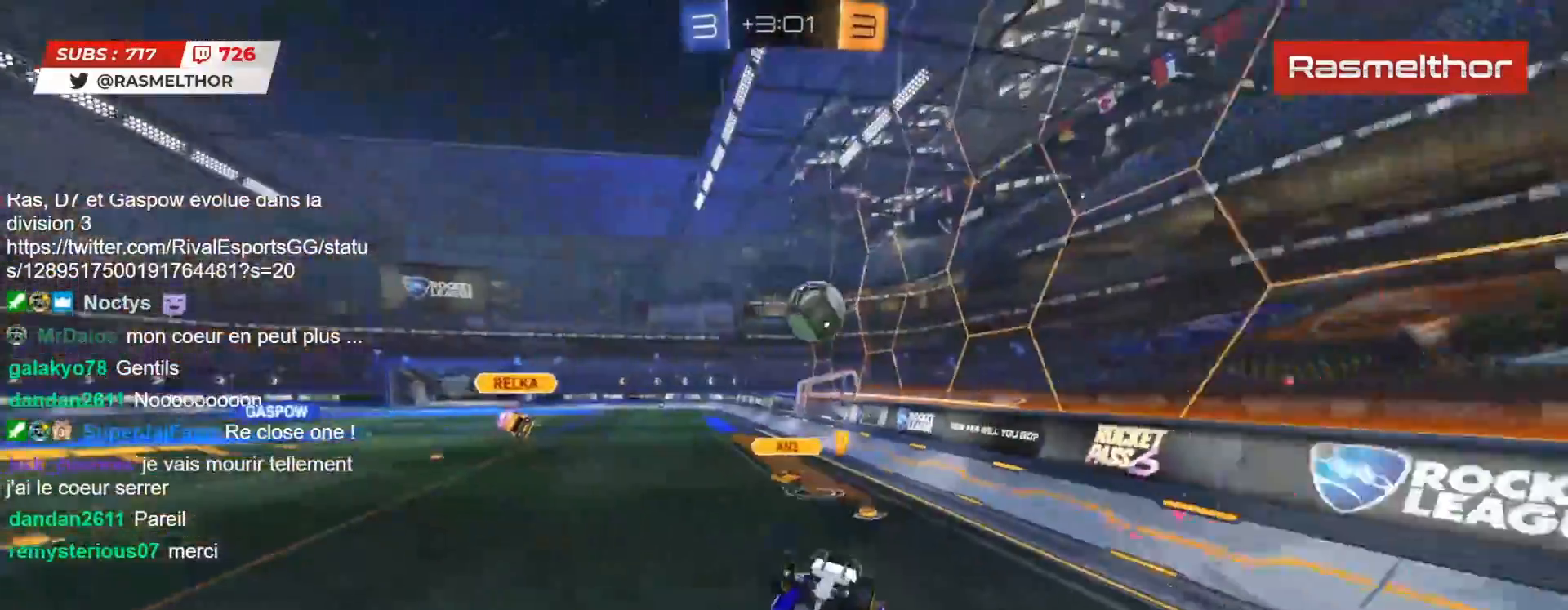
{"buttons": ["R2"], "left_stick": "up-right", "right_stick": "center", "events": [[317, "L2", "up"], [417, "left_stick", "up-right"]]}
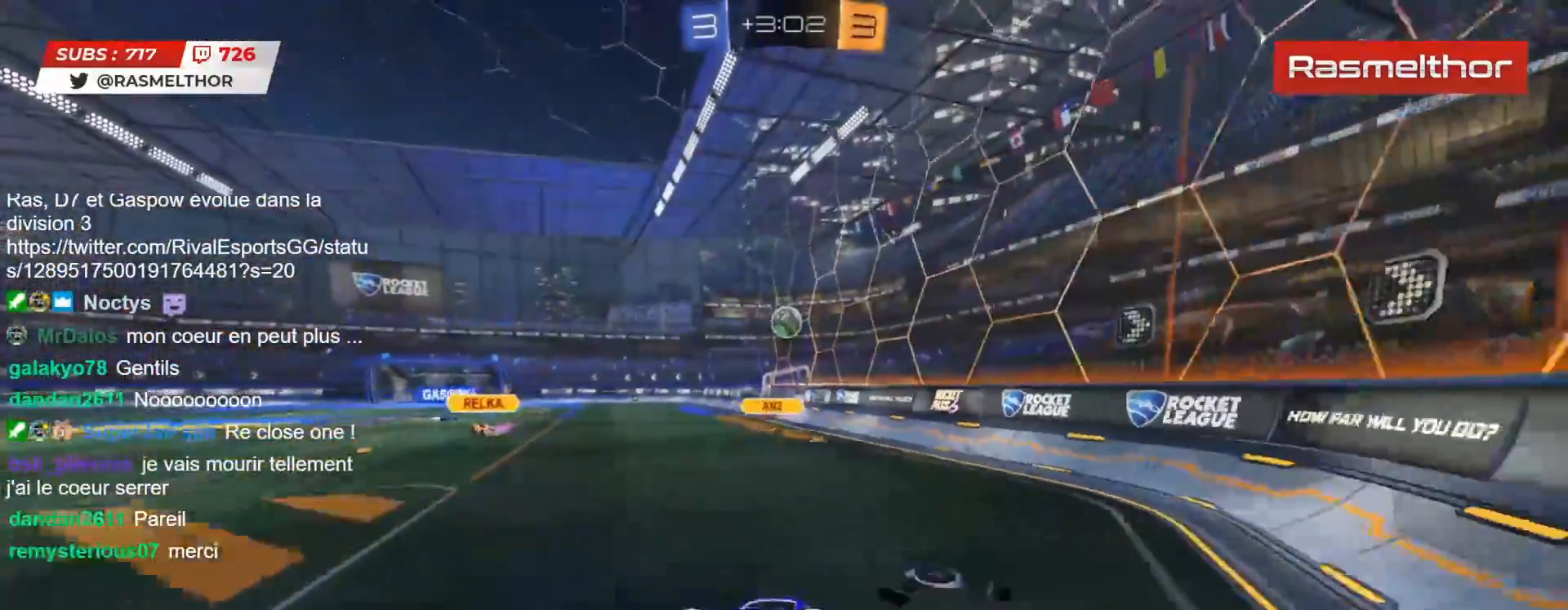
{"buttons": ["CIRCLE", "R2"], "left_stick": "right", "right_stick": "center", "events": [[17, "left_stick", "right"], [133, "CIRCLE", "down"], [150, "TRIANGLE", "down"], [317, "TRIANGLE", "up"]]}
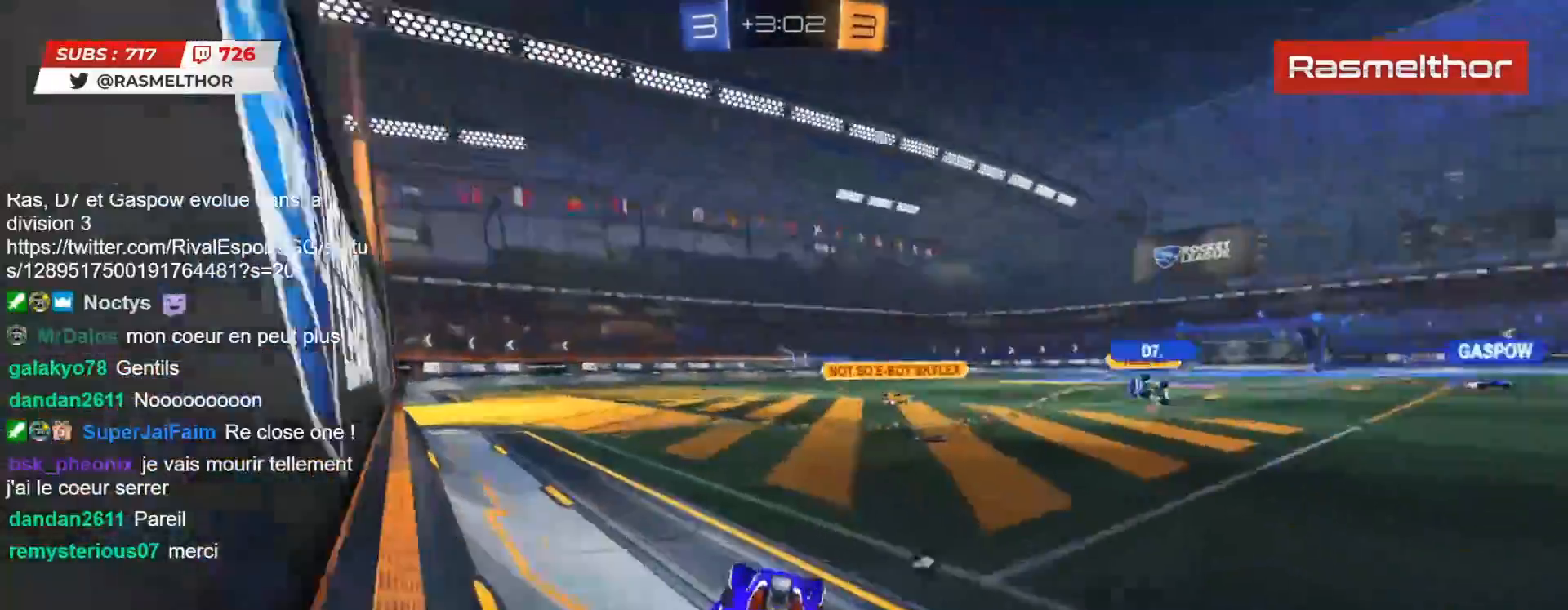
{"buttons": ["L2", "R2"], "left_stick": "up", "right_stick": "center", "events": [[100, "left_stick", "center"], [167, "CIRCLE", "up"], [233, "left_stick", "up"], [267, "CROSS", "down"], [317, "L2", "down"], [333, "CROSS", "up"], [400, "CROSS", "down"], [450, "CROSS", "up"]]}
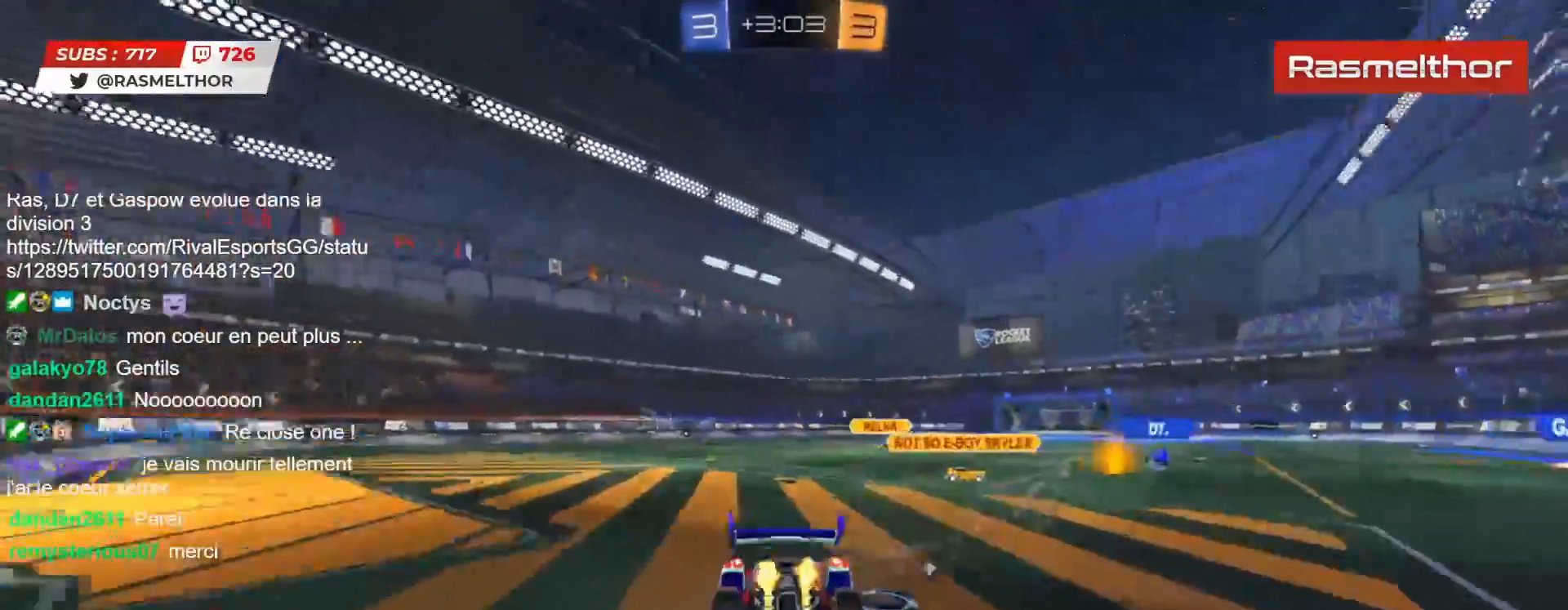
{"buttons": ["R2"], "left_stick": "center", "right_stick": "center", "events": [[17, "TRIANGLE", "down"], [100, "TRIANGLE", "up"], [117, "L2", "up"], [417, "left_stick", "center"]]}
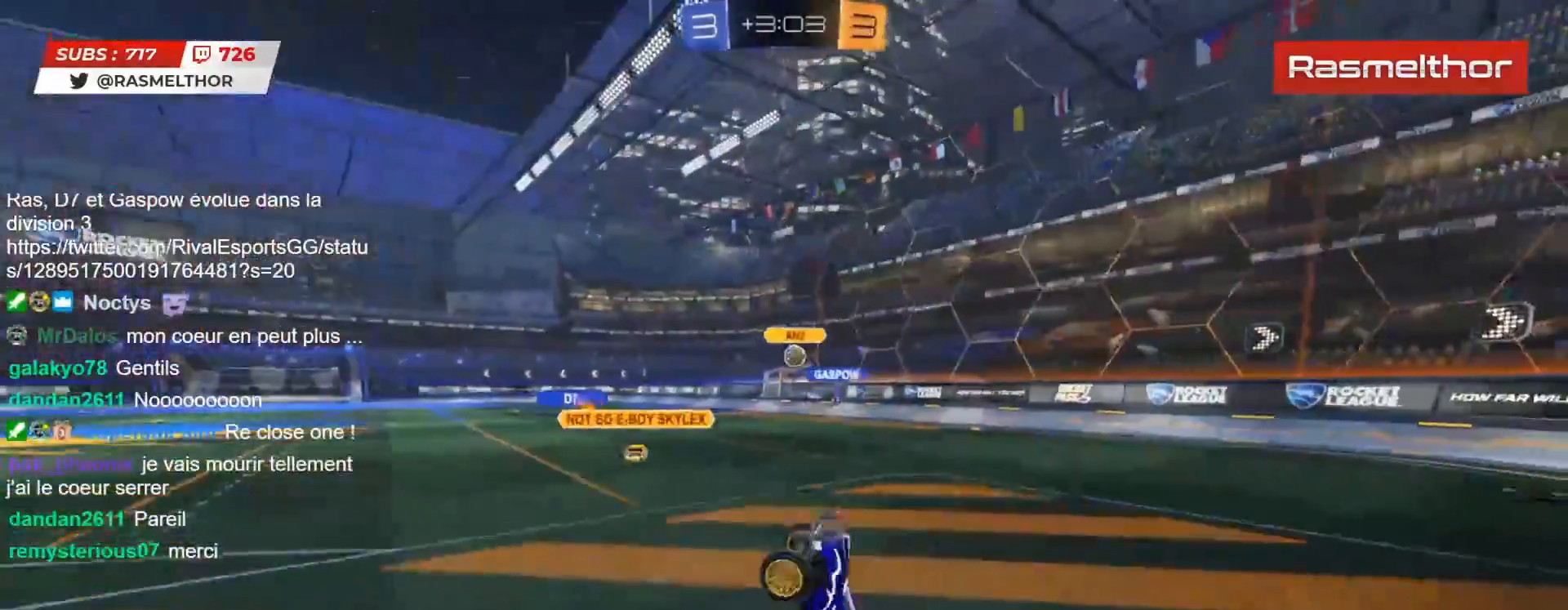
{"buttons": ["R2"], "left_stick": "right", "right_stick": "center", "events": [[400, "left_stick", "right"]]}
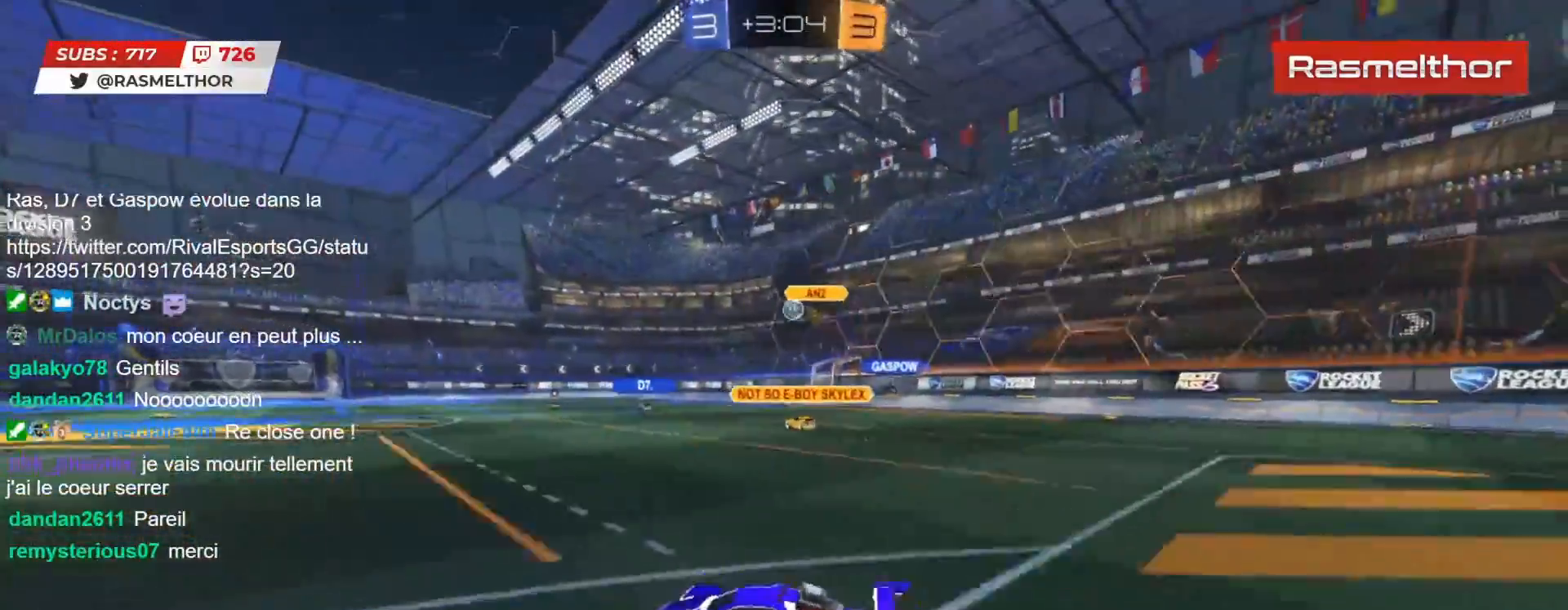
{"buttons": ["L2", "R2"], "left_stick": "up", "right_stick": "center", "events": [[50, "CIRCLE", "down"], [100, "CROSS", "down"], [133, "left_stick", "up"], [150, "L2", "down"], [167, "CROSS", "up"], [200, "CIRCLE", "up"], [233, "CIRCLE", "down"], [233, "CROSS", "down"], [333, "CROSS", "up"], [350, "TRIANGLE", "down"], [400, "CIRCLE", "up"], [417, "TRIANGLE", "up"]]}
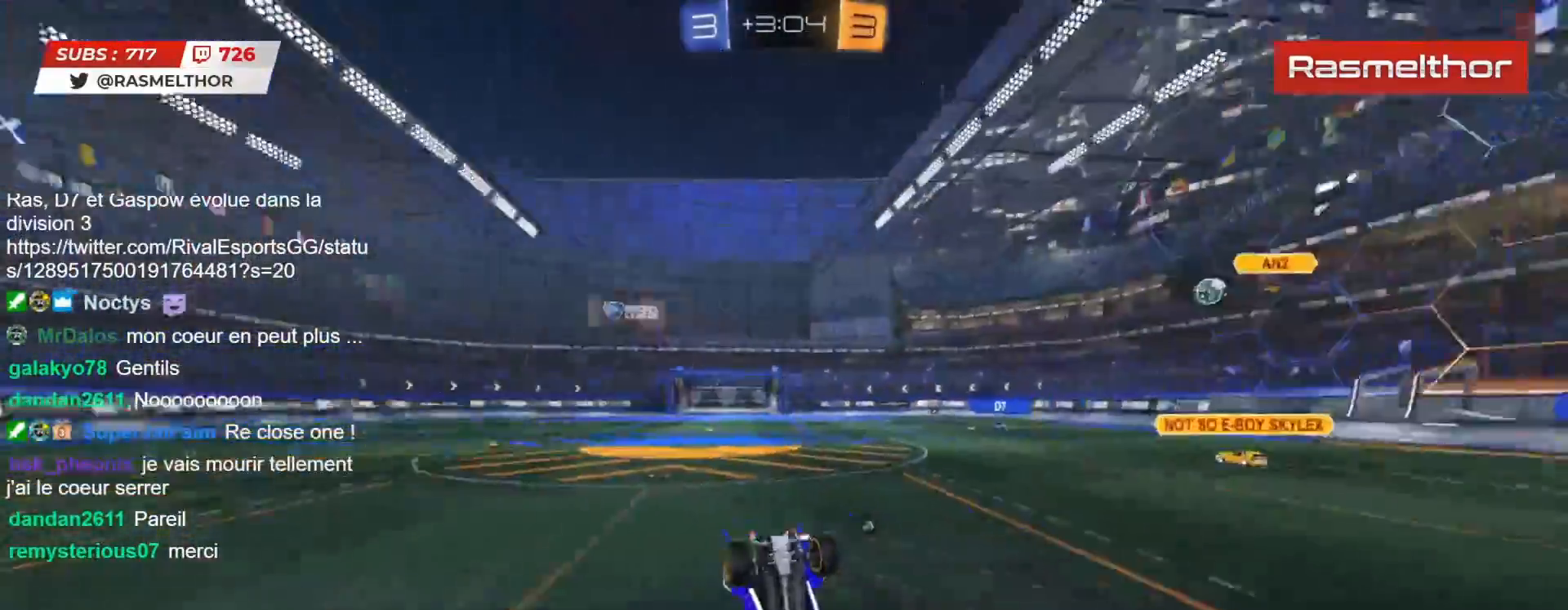
{"buttons": [], "left_stick": "center", "right_stick": "center", "events": [[50, "L2", "up"], [50, "R2", "up"], [233, "left_stick", "center"]]}
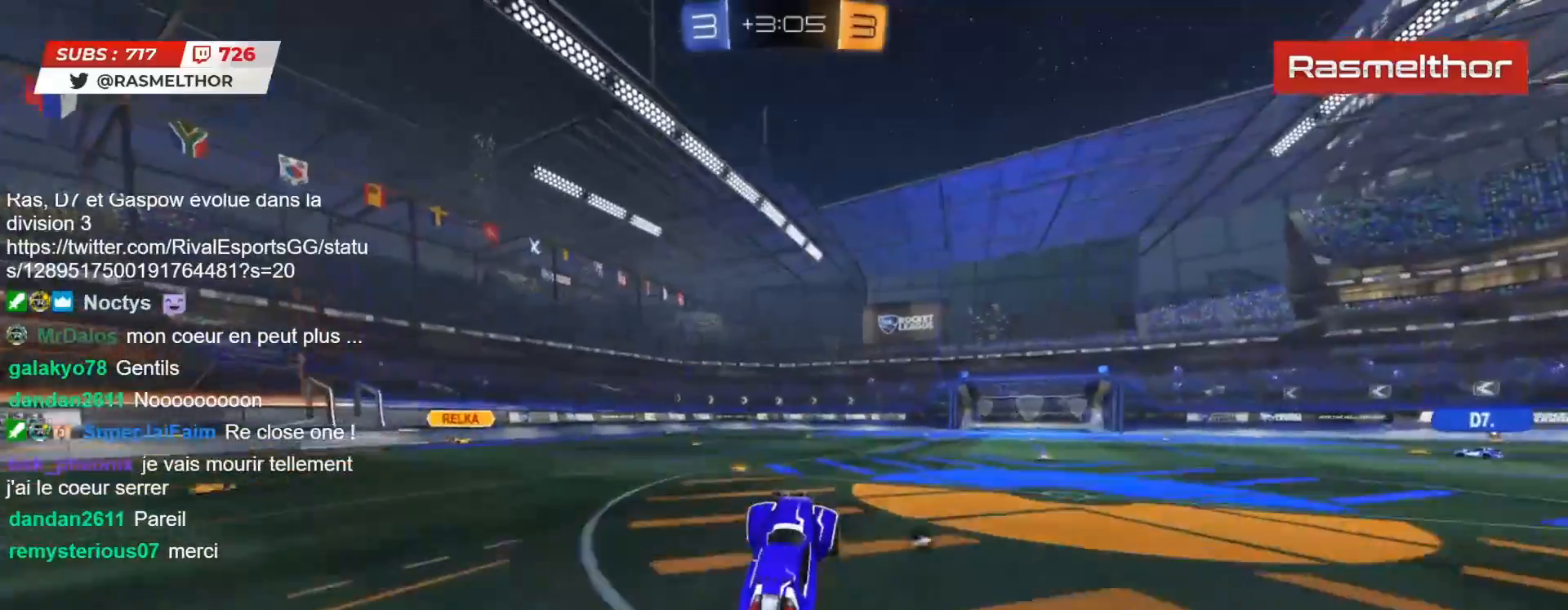
{"buttons": ["CIRCLE", "R2"], "left_stick": "center", "right_stick": "center", "events": [[167, "left_stick", "left"], [267, "R2", "down"], [317, "left_stick", "center"], [333, "CIRCLE", "down"]]}
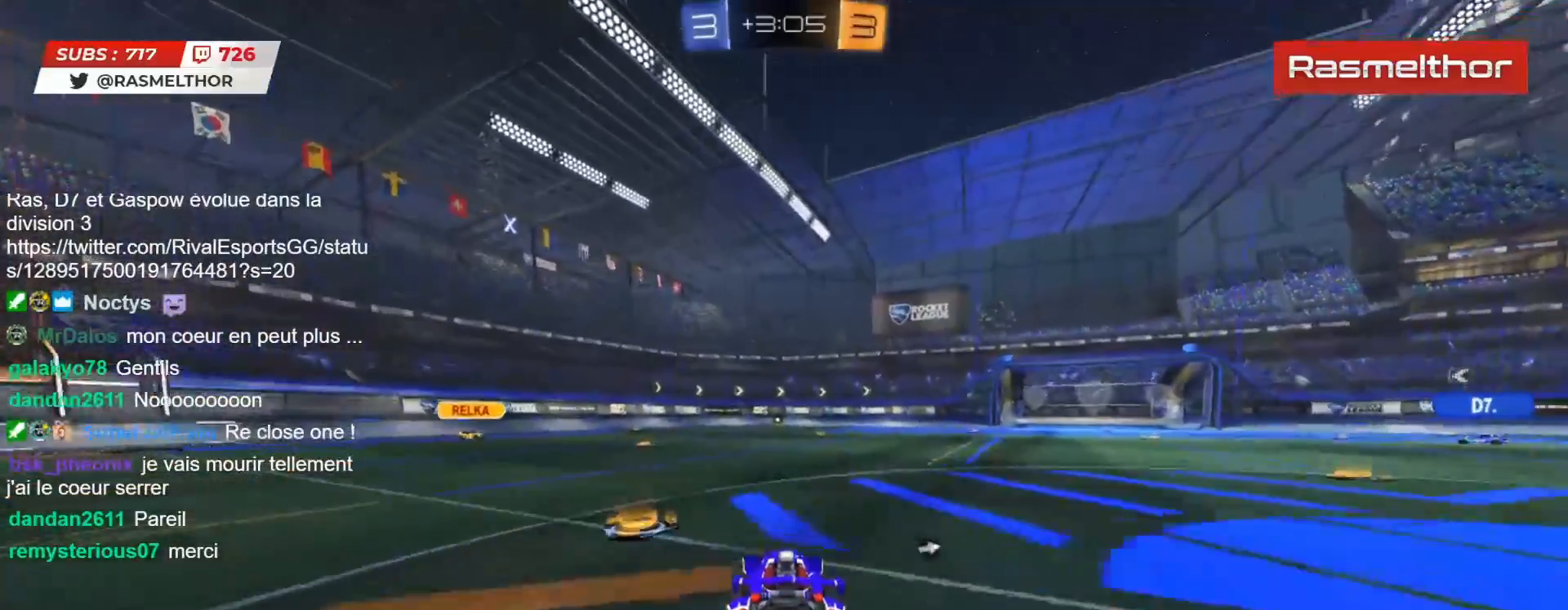
{"buttons": ["R2"], "left_stick": "left", "right_stick": "center", "events": [[17, "CIRCLE", "up"], [117, "left_stick", "left"], [233, "left_stick", "center"], [300, "CIRCLE", "down"], [467, "left_stick", "left"], [500, "CIRCLE", "up"]]}
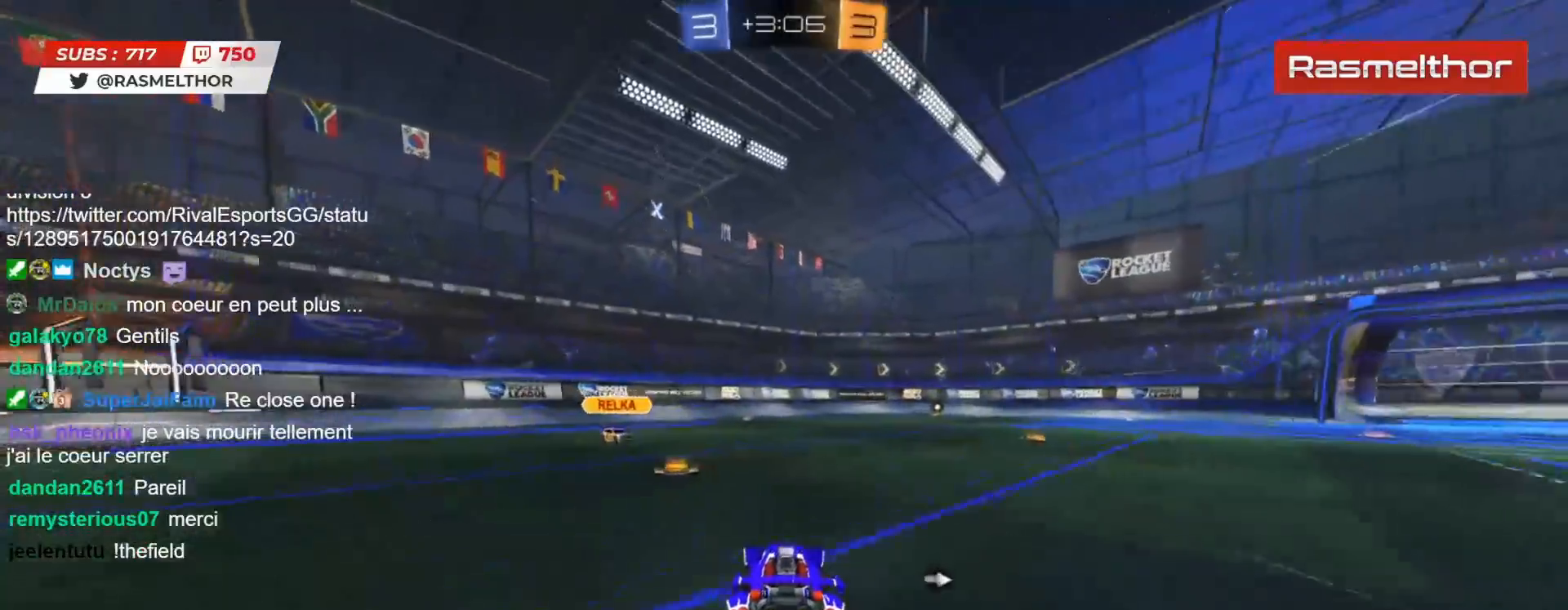
{"buttons": ["R2"], "left_stick": "left", "right_stick": "center", "events": [[167, "CIRCLE", "down"], [250, "left_stick", "right"], [367, "L3", "down"], [417, "L3", "up"], [417, "TRIANGLE", "down"], [433, "left_stick", "left"], [467, "CIRCLE", "up"], [467, "TRIANGLE", "up"]]}
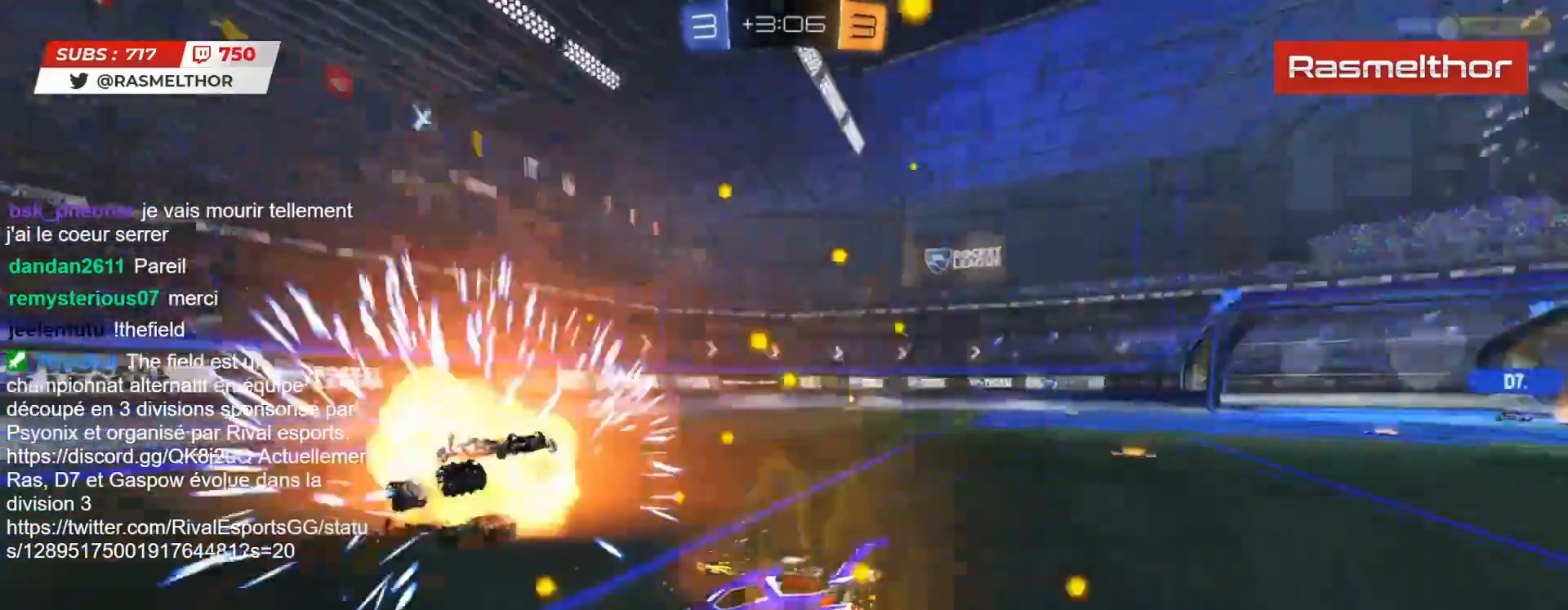
{"buttons": ["R2"], "left_stick": "right", "right_stick": "center", "events": [[17, "left_stick", "center"], [150, "left_stick", "right"], [250, "left_stick", "center"], [467, "left_stick", "right"]]}
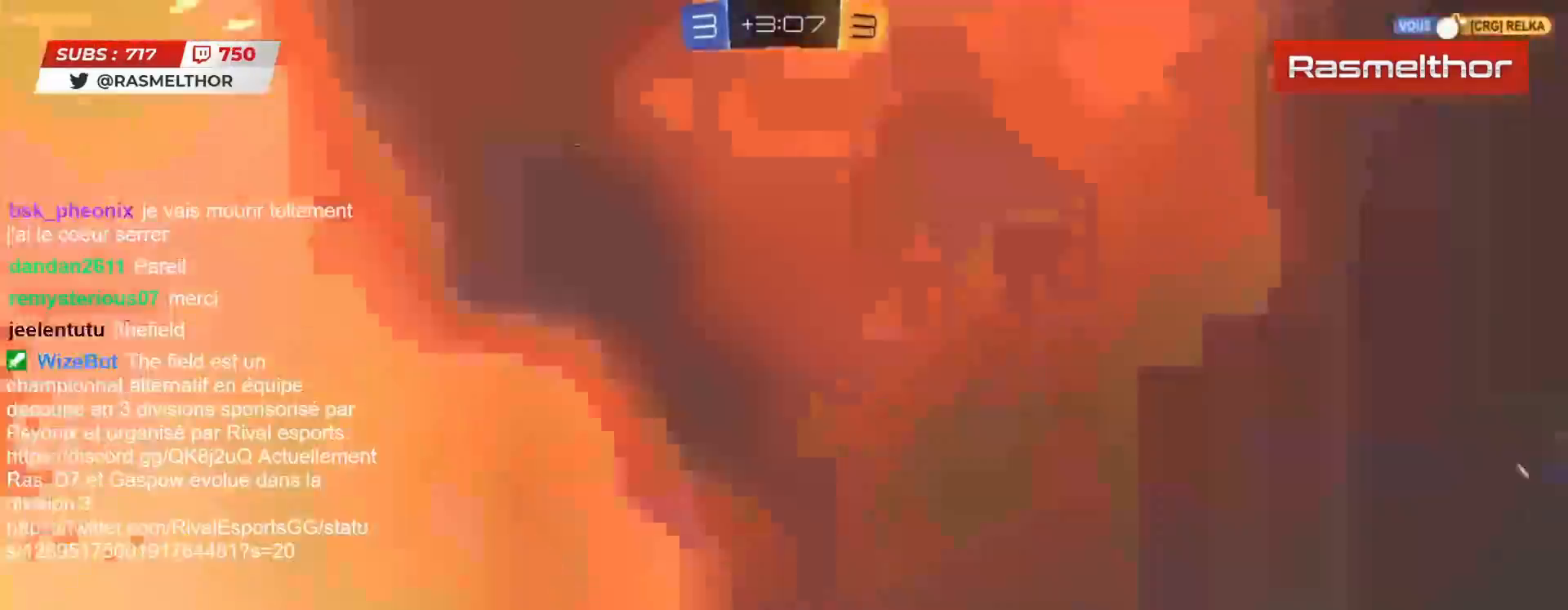
{"buttons": ["R2"], "left_stick": "center", "right_stick": "center"}
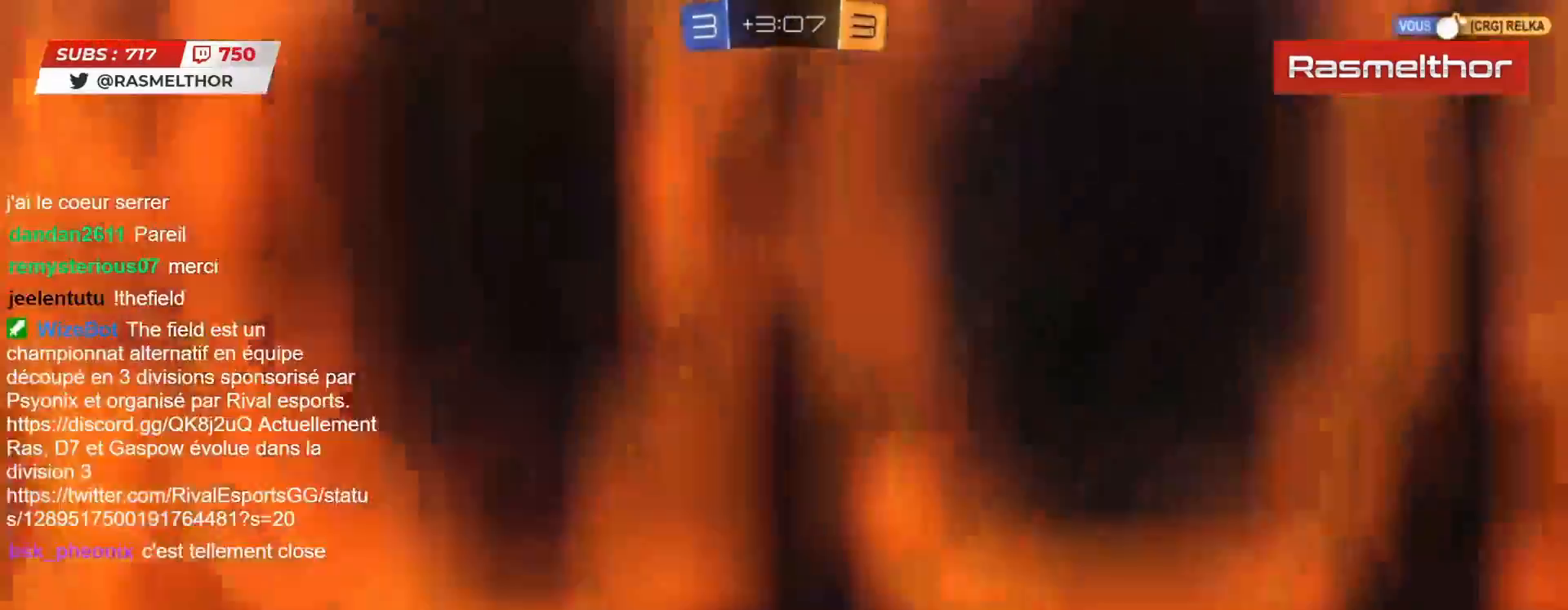
{"buttons": ["R2"], "left_stick": "center", "right_stick": "center", "events": [[233, "left_stick", "right"], [433, "left_stick", "center"]]}
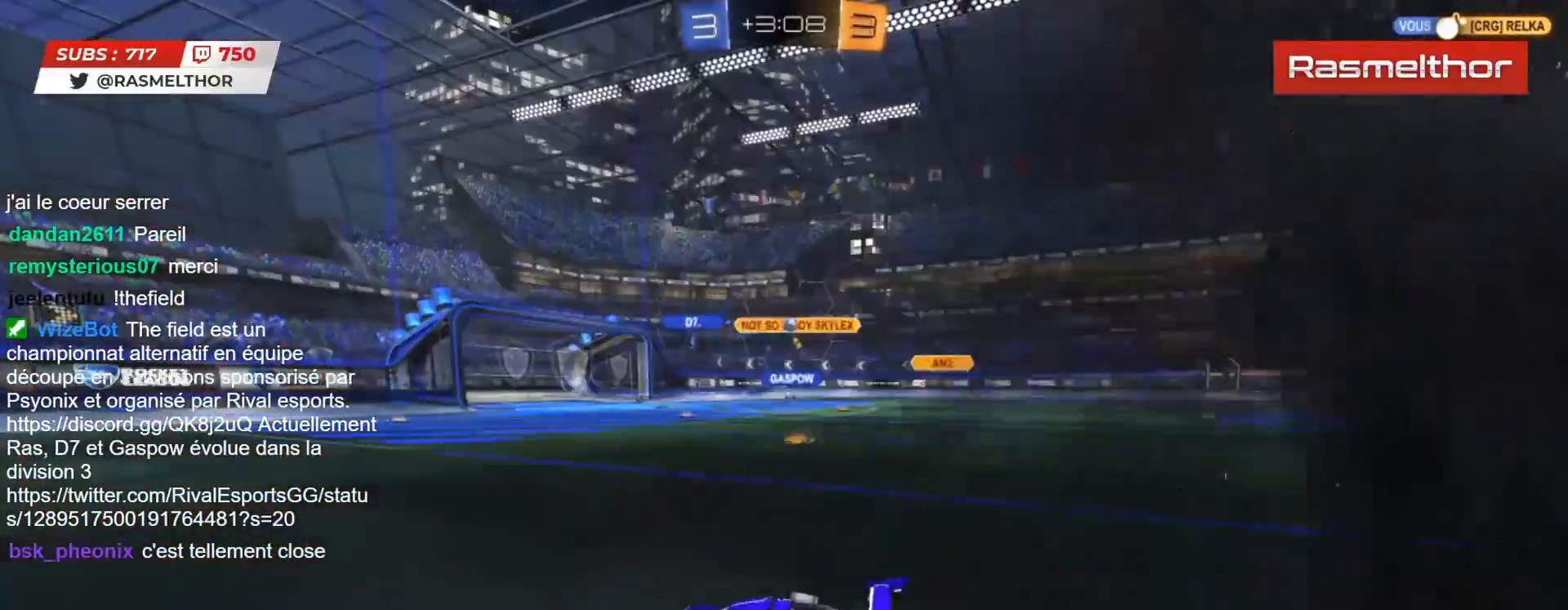
{"buttons": ["R2"], "left_stick": "center", "right_stick": "center", "events": [[67, "left_stick", "right"], [417, "left_stick", "center"]]}
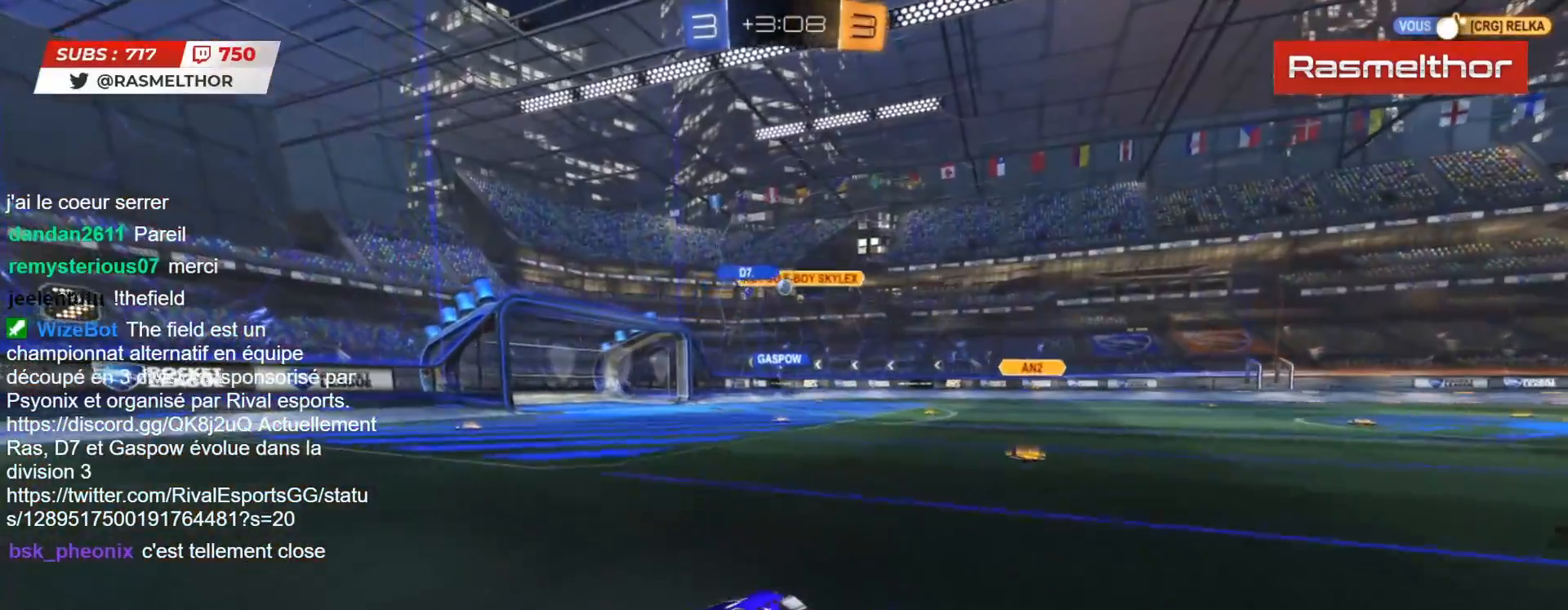
{"buttons": ["R2"], "left_stick": "left", "right_stick": "center", "events": [[150, "left_stick", "right"], [317, "left_stick", "center"], [433, "left_stick", "left"]]}
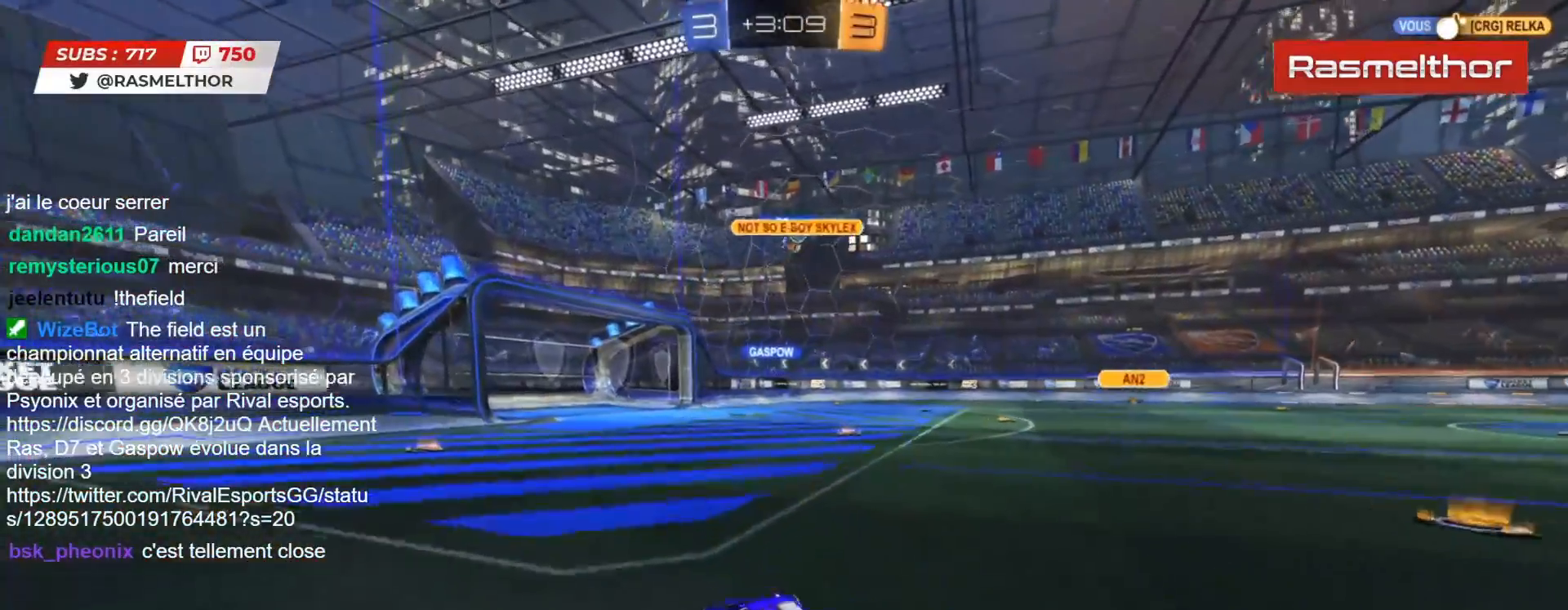
{"buttons": ["R2"], "left_stick": "center", "right_stick": "center", "events": [[117, "left_stick", "center"], [267, "left_stick", "left"], [467, "left_stick", "center"]]}
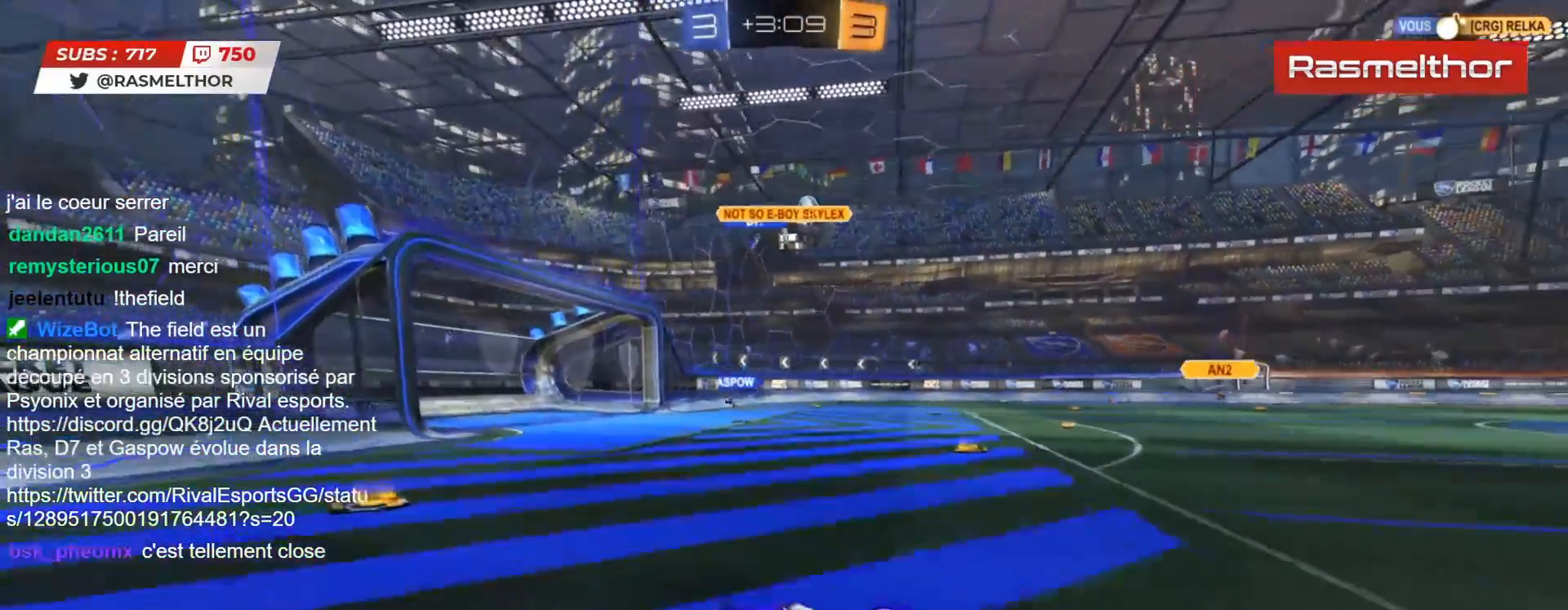
{"buttons": ["R2"], "left_stick": "right", "right_stick": "center", "events": [[150, "left_stick", "right"], [267, "left_stick", "up-left"], [467, "left_stick", "right"]]}
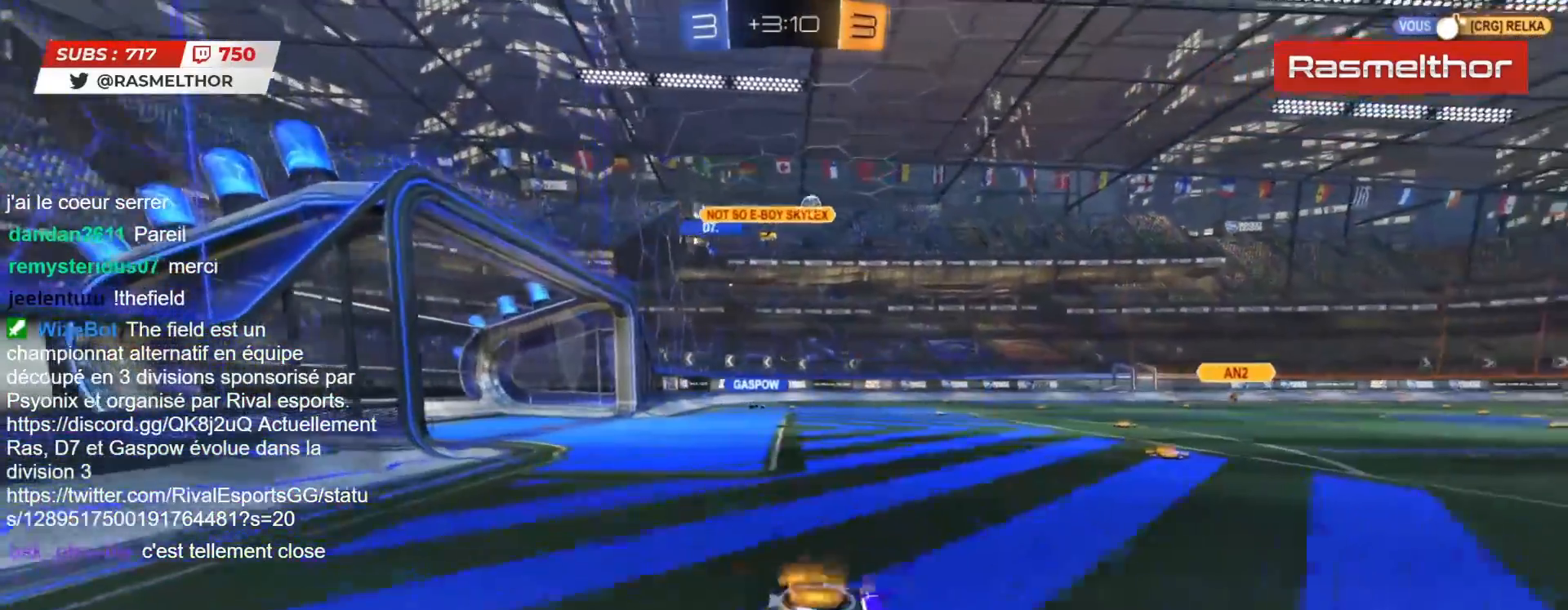
{"buttons": ["R2"], "left_stick": "right", "right_stick": "center", "events": [[67, "L2", "down"], [167, "L2", "up"]]}
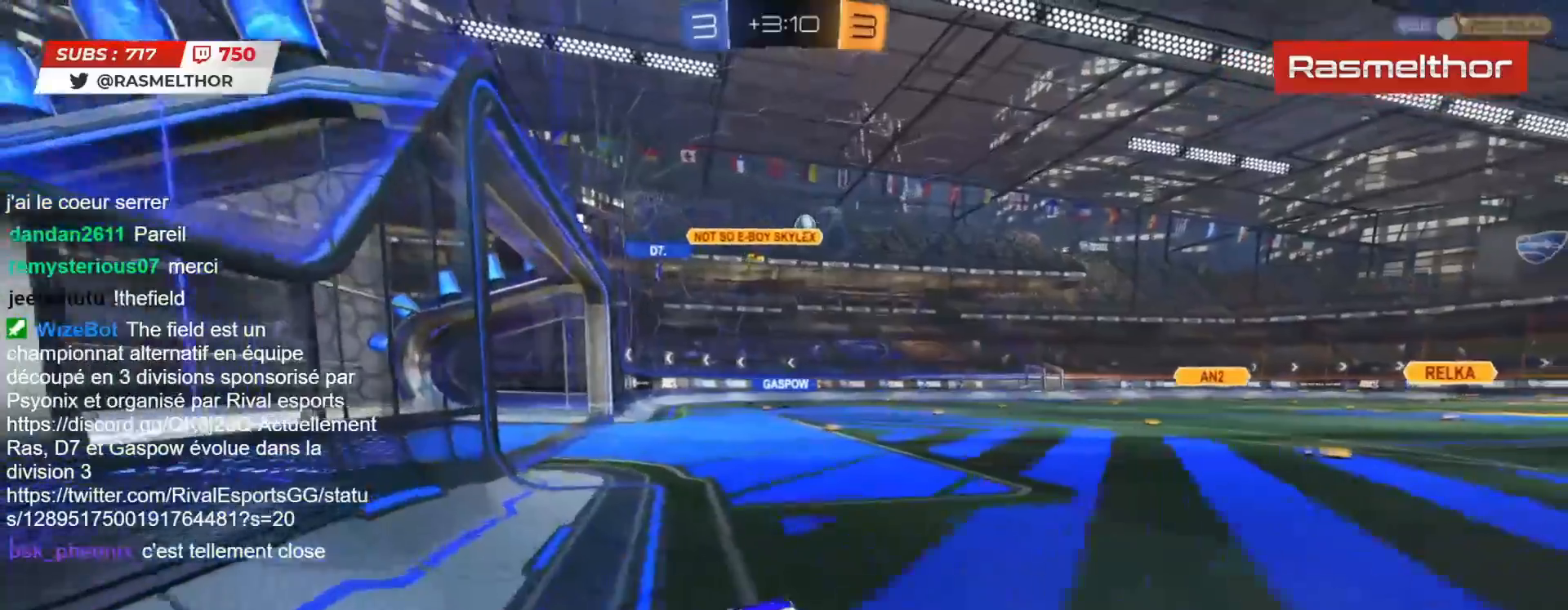
{"buttons": ["R2"], "left_stick": "center", "right_stick": "center", "events": [[150, "left_stick", "center"]]}
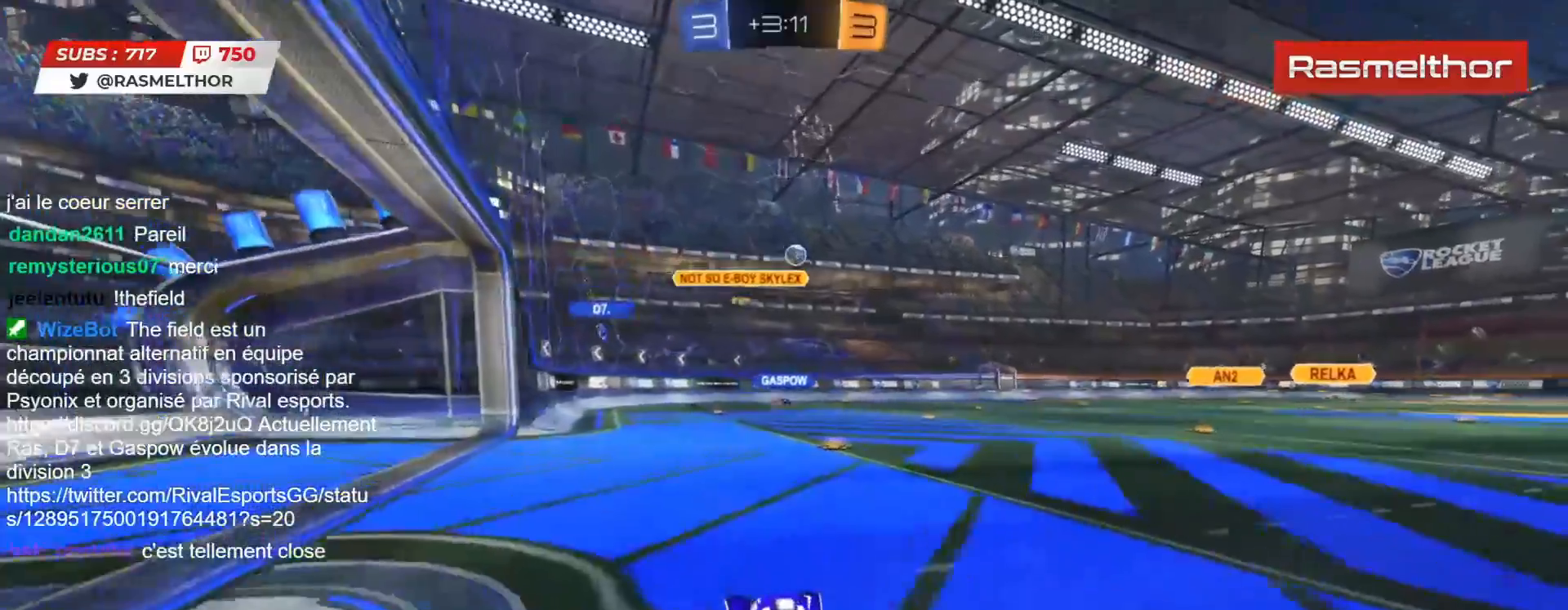
{"buttons": ["R2"], "left_stick": "center", "right_stick": "center", "events": [[183, "left_stick", "right"], [367, "left_stick", "center"]]}
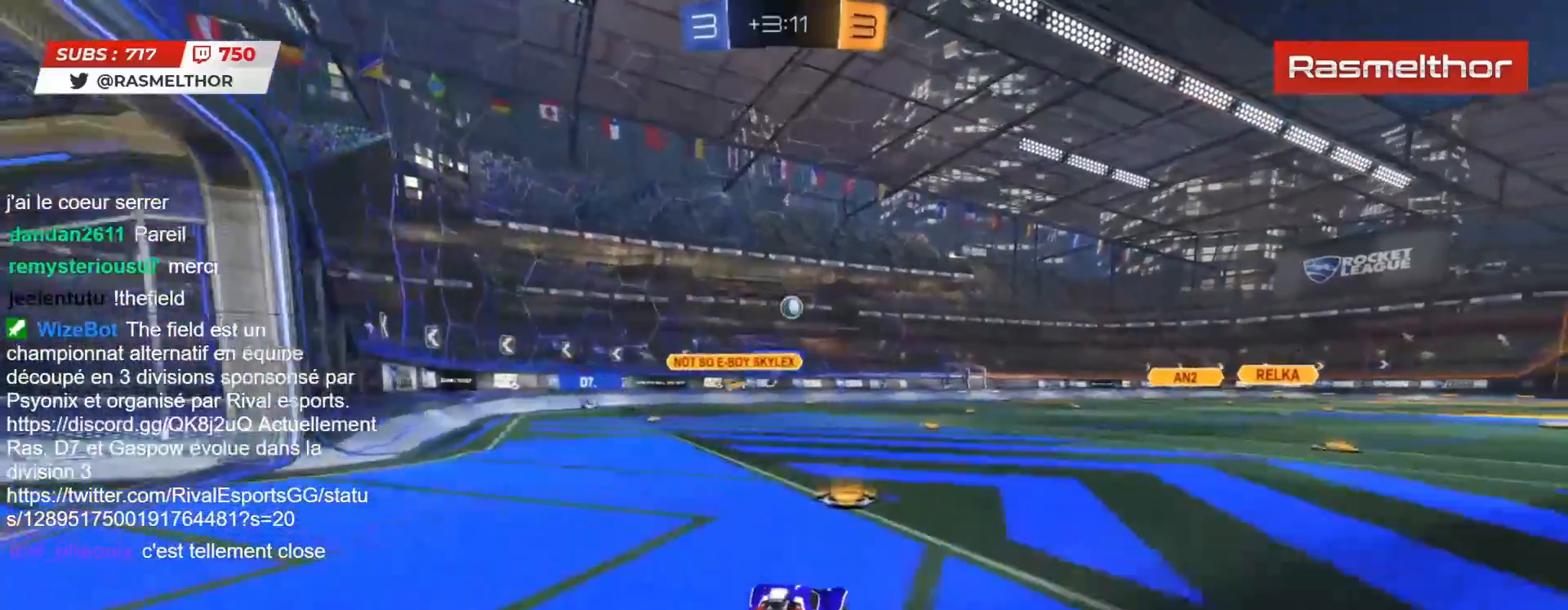
{"buttons": ["R2"], "left_stick": "right", "right_stick": "center", "events": [[150, "CIRCLE", "down"], [250, "left_stick", "left"], [300, "CIRCLE", "up"], [400, "left_stick", "right"]]}
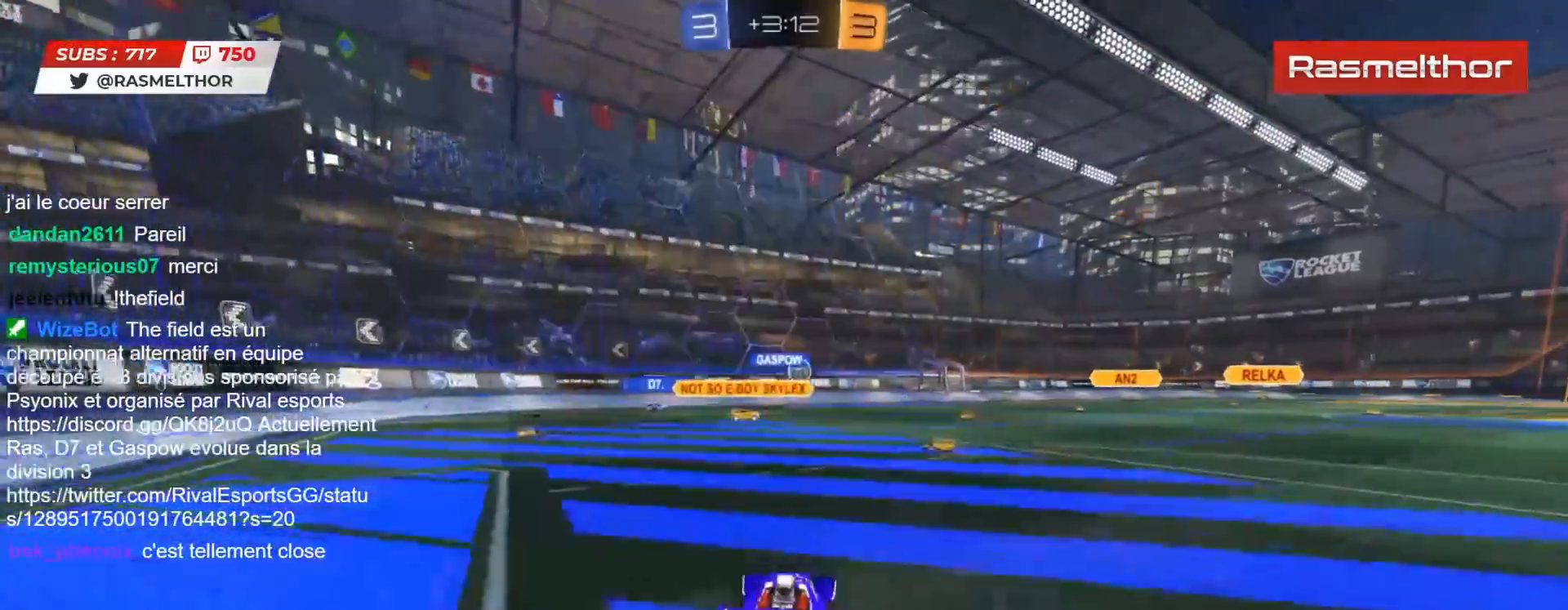
{"buttons": ["R2"], "left_stick": "center", "right_stick": "center", "events": [[33, "left_stick", "left"], [417, "left_stick", "center"]]}
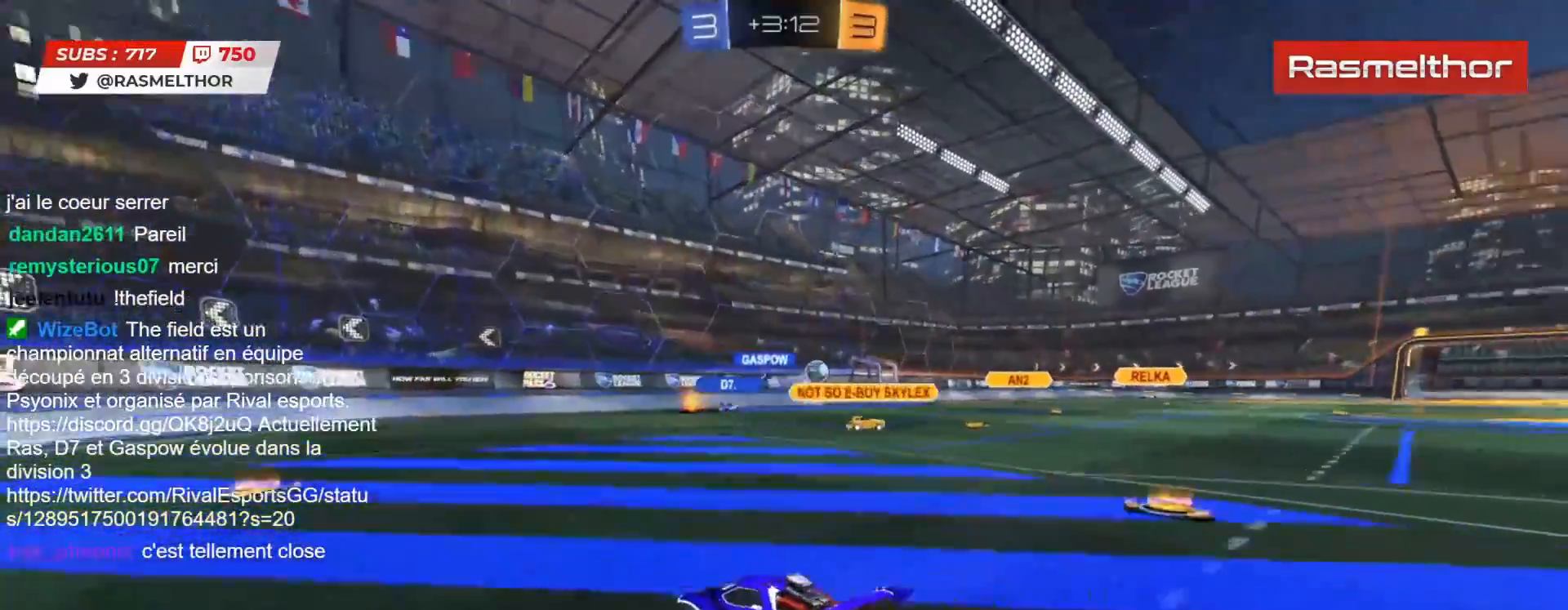
{"buttons": ["R2"], "left_stick": "right", "right_stick": "center", "events": [[17, "left_stick", "left"], [367, "left_stick", "right"]]}
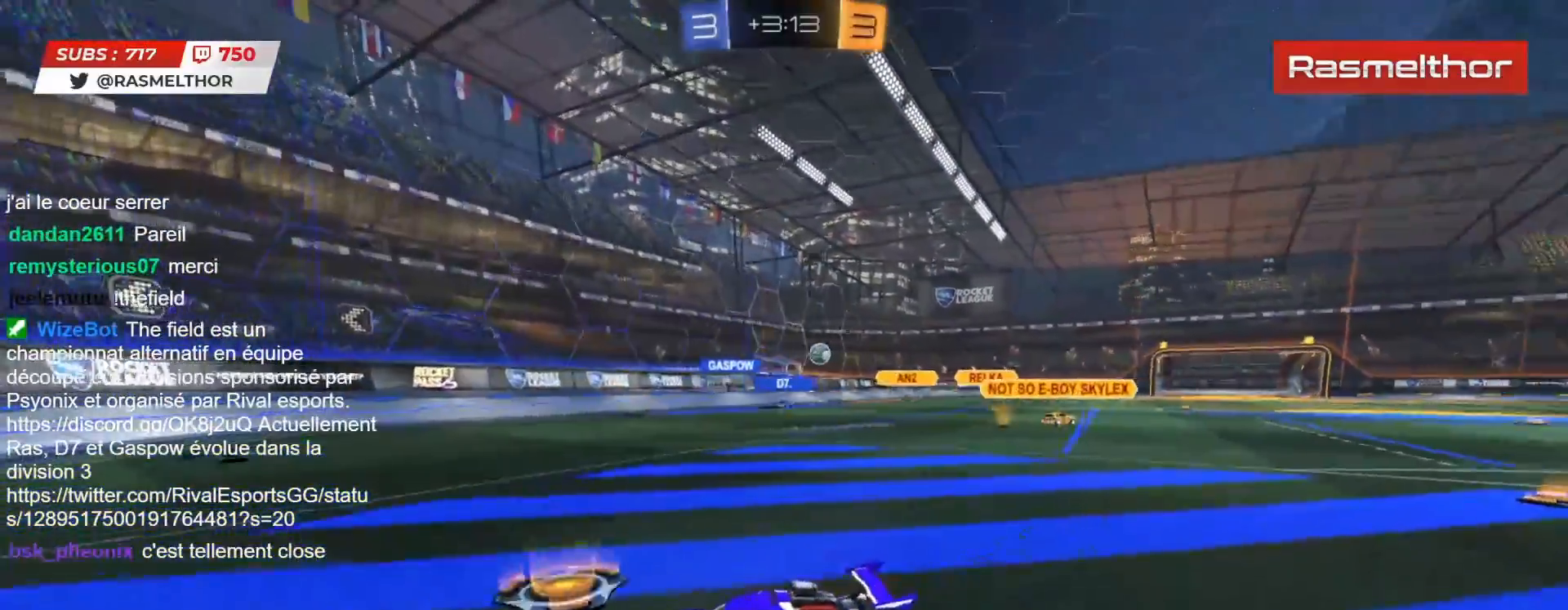
{"buttons": [], "left_stick": "right", "right_stick": "center", "events": [[17, "L2", "down"], [100, "L2", "up"], [150, "L2", "down"], [233, "L2", "up"], [483, "R2", "up"]]}
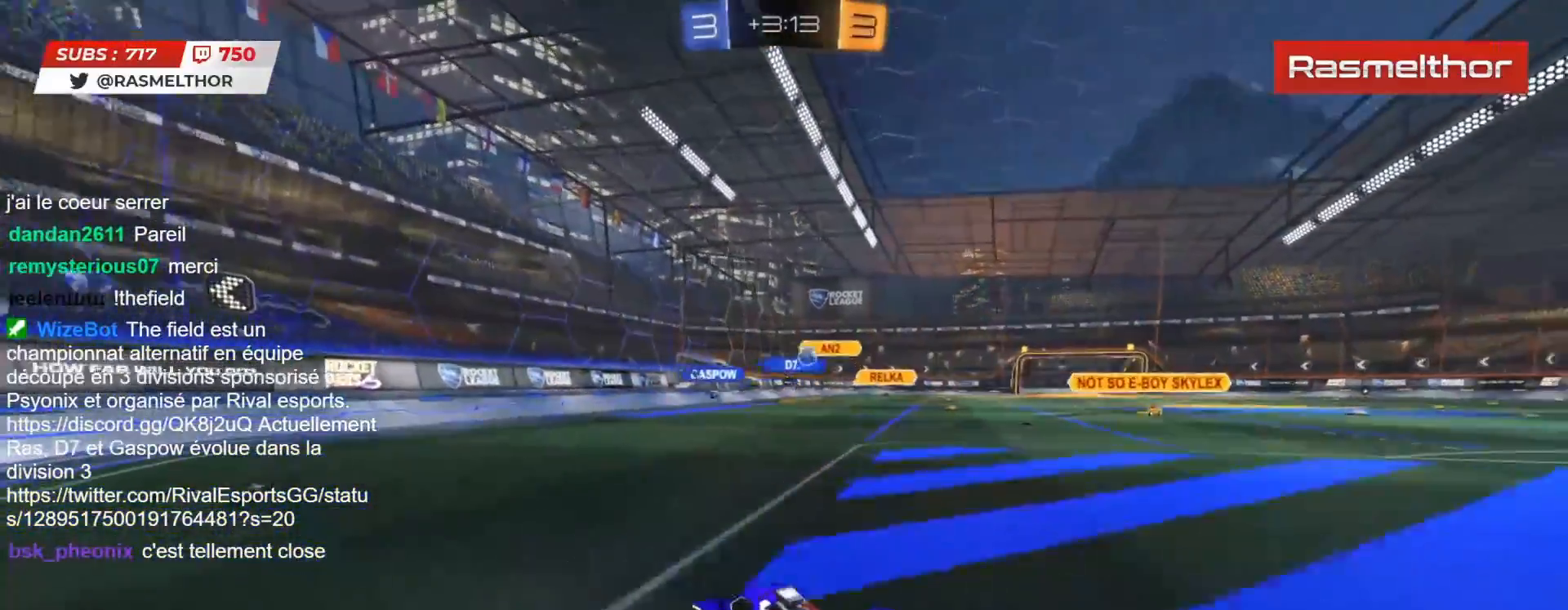
{"buttons": ["CIRCLE", "R2"], "left_stick": "center", "right_stick": "center", "events": [[67, "left_stick", "left"], [150, "R2", "down"], [150, "left_stick", "center"], [217, "CIRCLE", "down"]]}
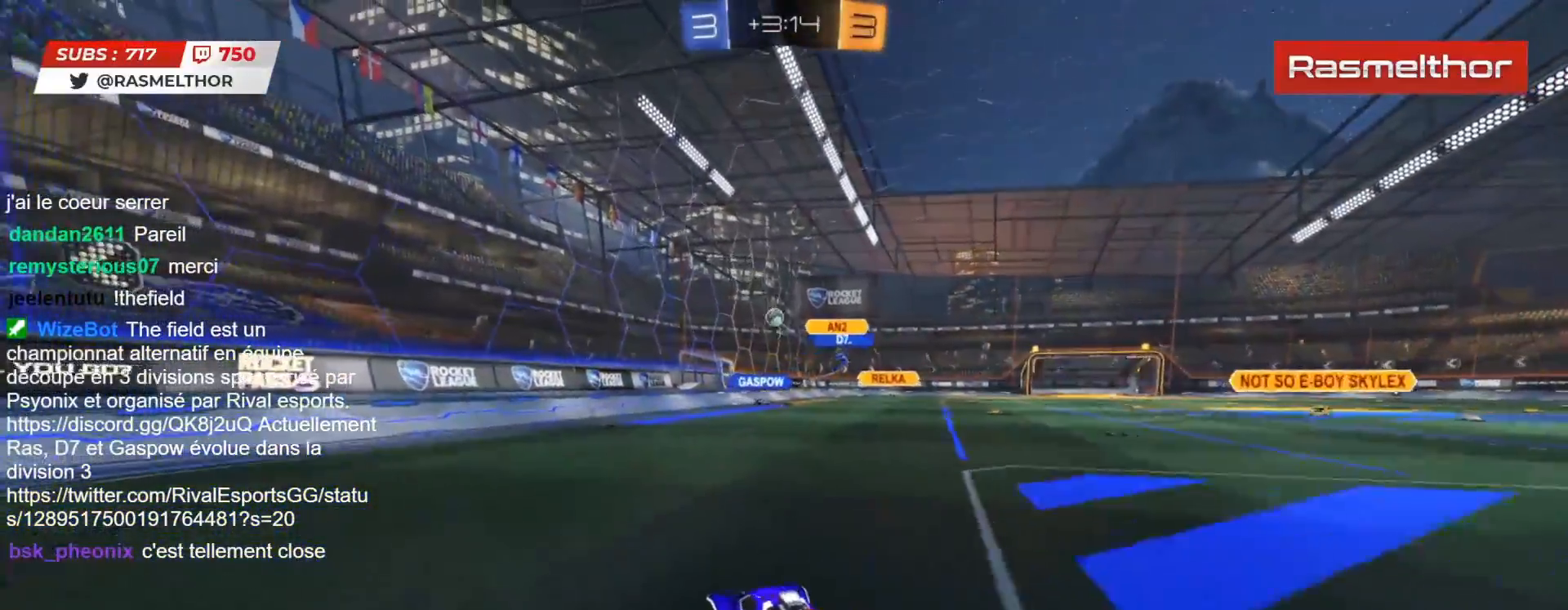
{"buttons": ["CROSS", "CIRCLE", "R2"], "left_stick": "left", "right_stick": "center", "events": [[33, "left_stick", "right"], [367, "CIRCLE", "up"], [417, "left_stick", "left"], [467, "CIRCLE", "down"], [467, "CROSS", "down"]]}
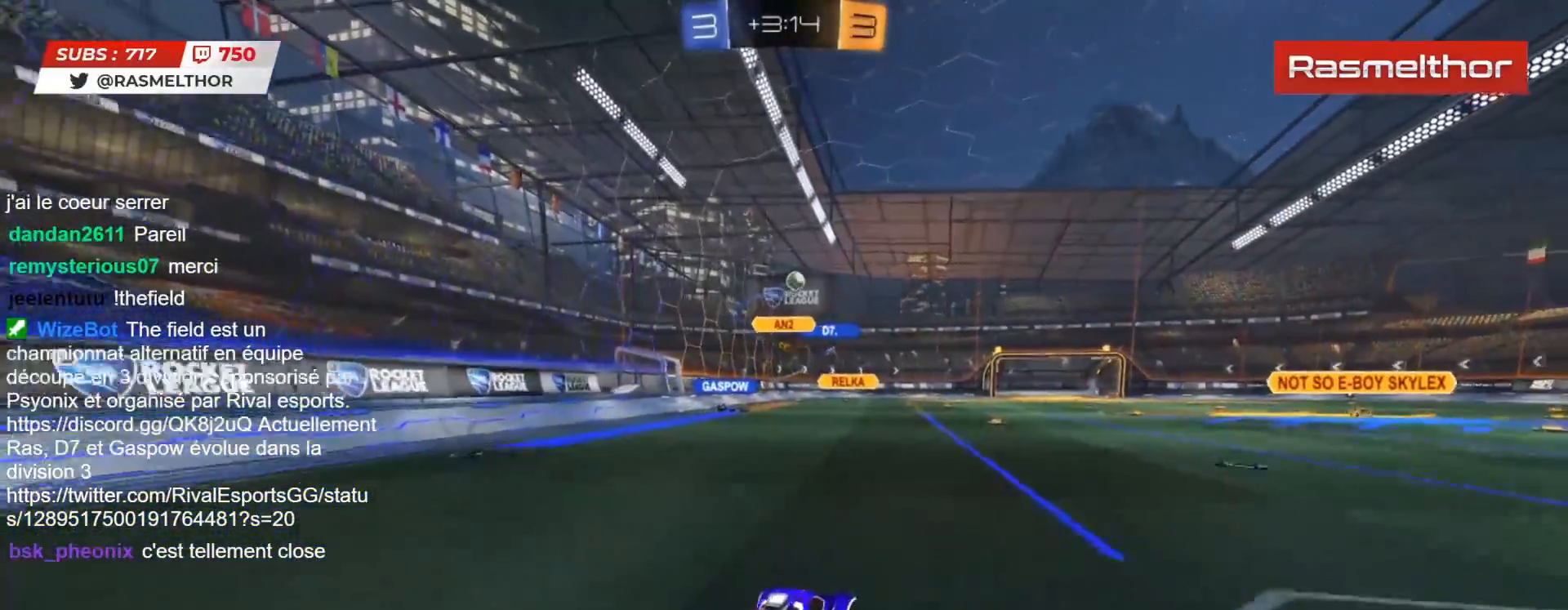
{"buttons": ["TRIANGLE", "R2"], "left_stick": "right", "right_stick": "center", "events": [[50, "CROSS", "up"], [50, "L2", "down"], [67, "CIRCLE", "up"], [67, "left_stick", "up-right"], [83, "CIRCLE", "down"], [83, "CROSS", "down"], [233, "TRIANGLE", "down"], [250, "CROSS", "up"], [267, "CIRCLE", "up"], [300, "TRIANGLE", "up"], [317, "left_stick", "right"], [350, "L2", "up"], [500, "TRIANGLE", "down"]]}
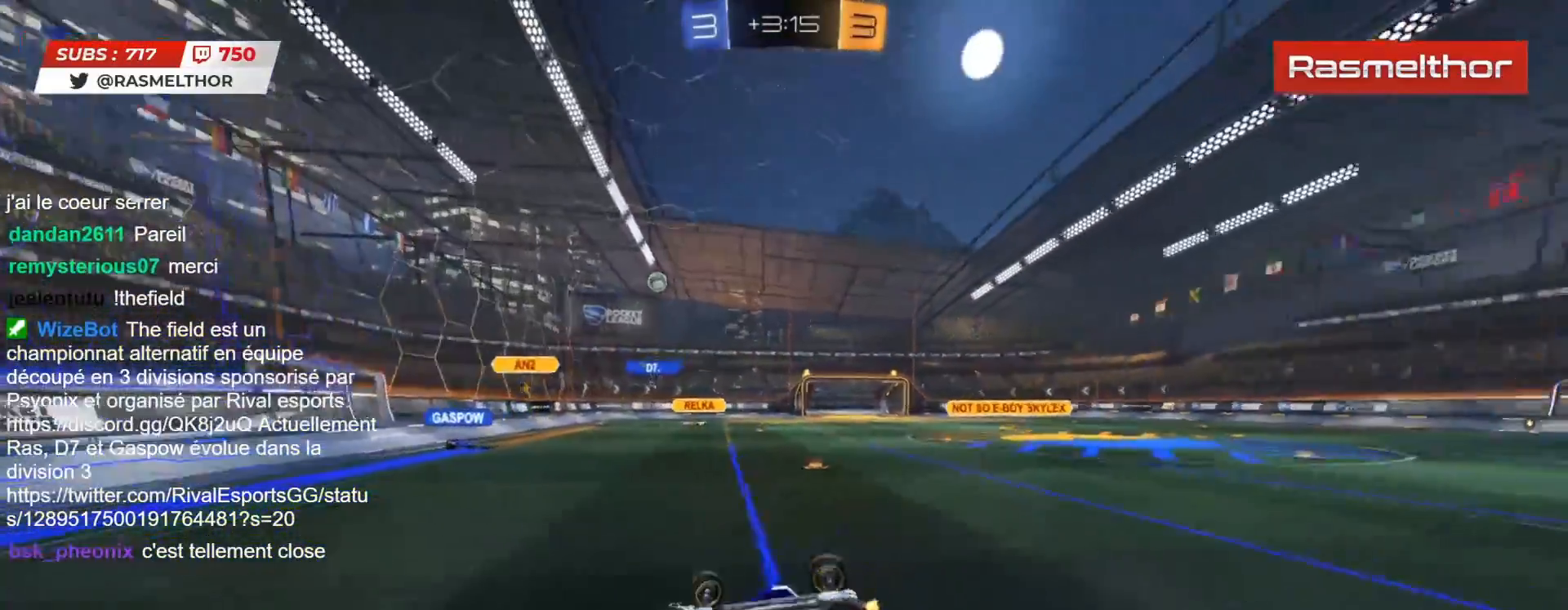
{"buttons": ["R2"], "left_stick": "center", "right_stick": "center", "events": [[50, "TRIANGLE", "up"], [383, "left_stick", "center"]]}